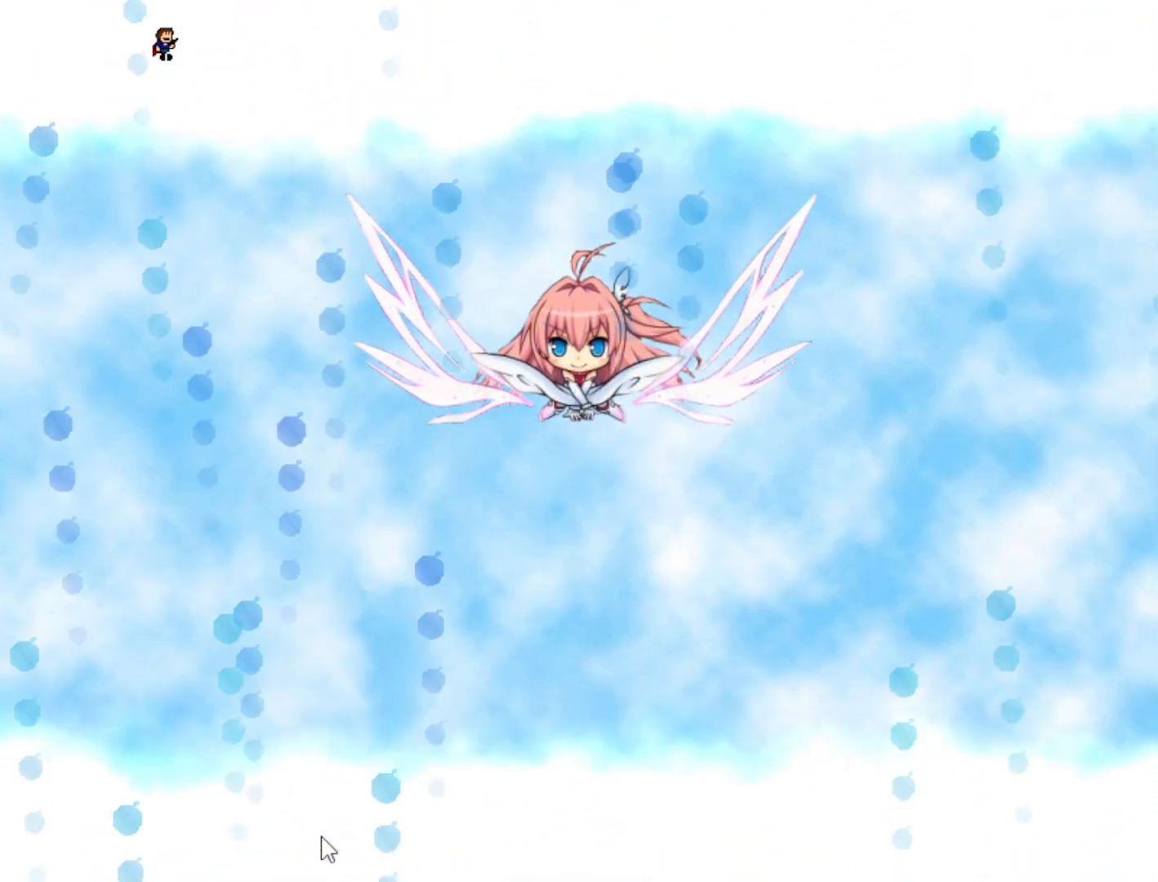
Gameplay with keyboard; each line is a JSON object with the keys held at the frame after it. "events" lists presses ("down") and releases ("up") of "left", "r", "right", "shift" and "z" between this image and that frame as [ms after this image, input, new state], when the widget could be followed in between. No other keys are recorded. Mouse input is not recorded.
{"keys": [], "events": [[200, "right", "up"], [260, "shift", "down"], [320, "left", "down"], [340, "shift", "up"], [440, "left", "up"]]}
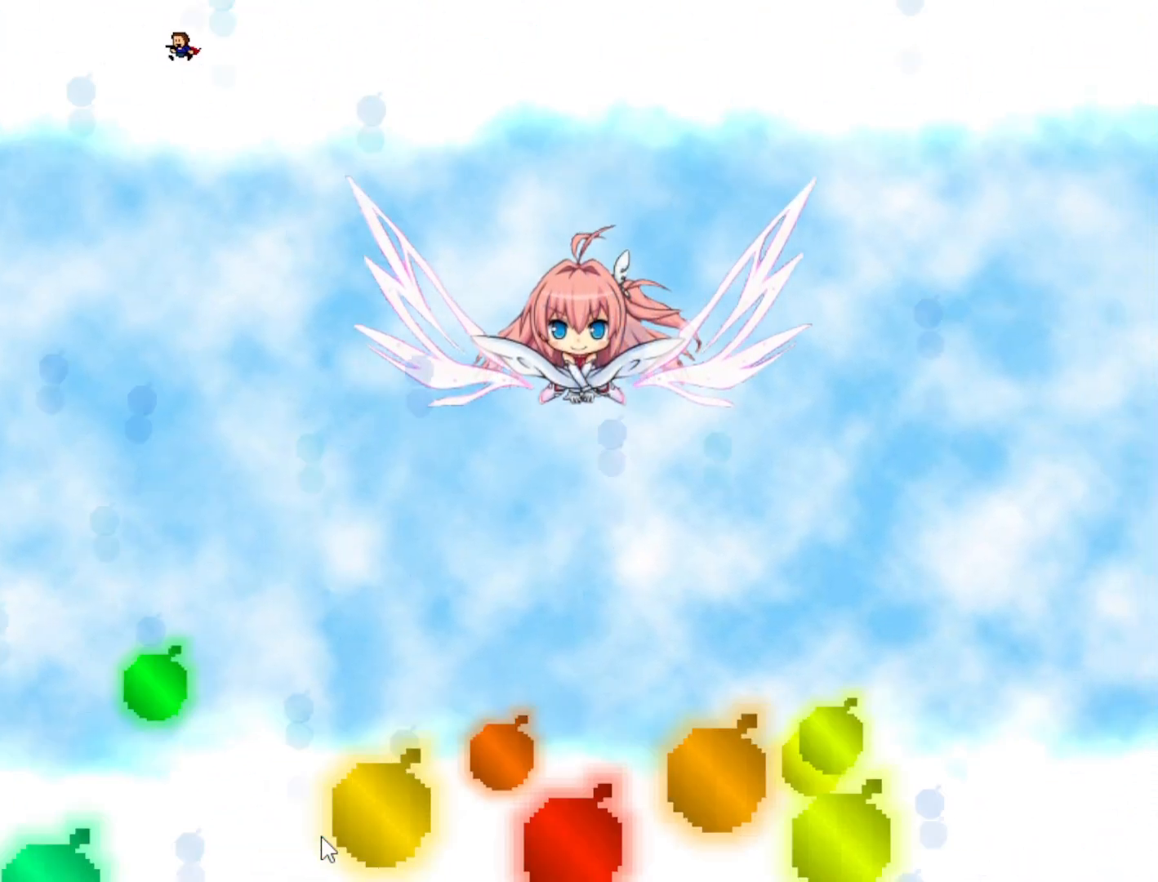
{"keys": [], "events": [[40, "left", "down"], [140, "left", "up"], [320, "shift", "down"], [360, "left", "down"], [380, "shift", "up"], [460, "left", "up"]]}
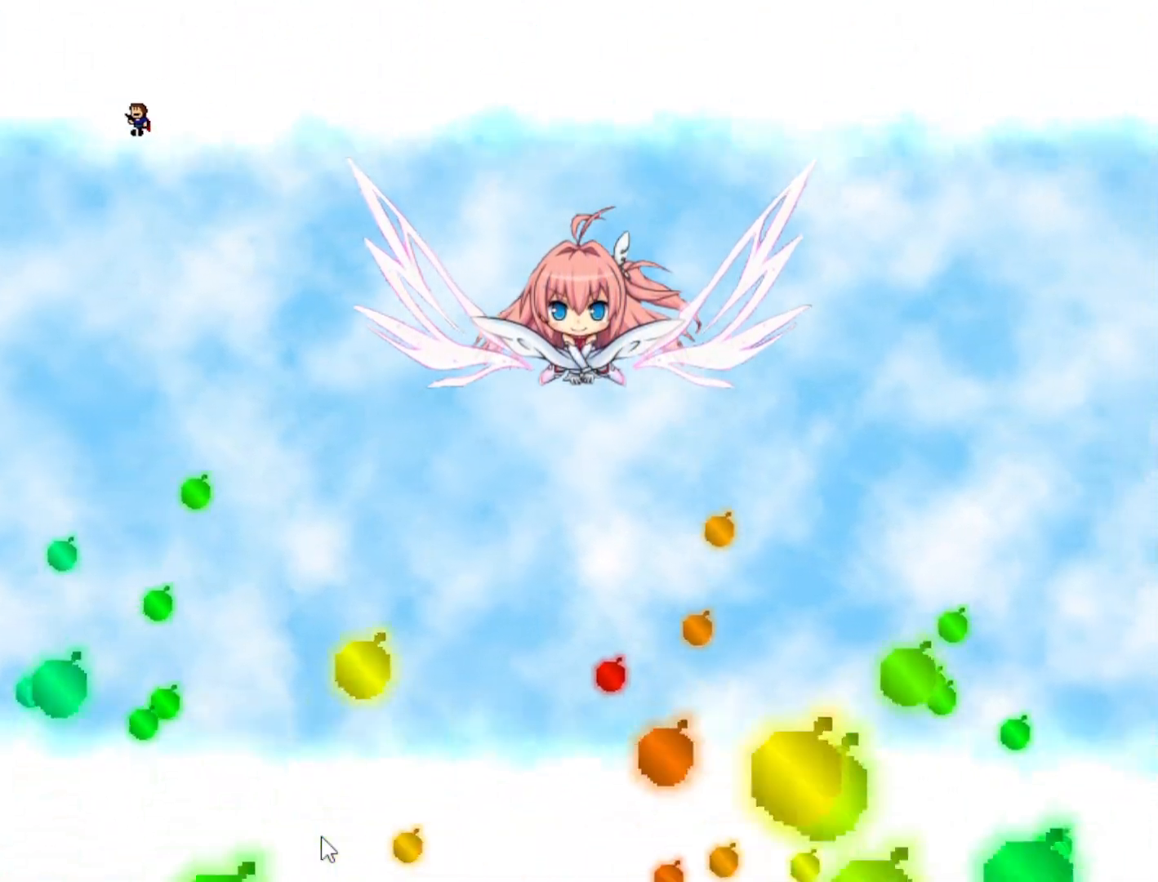
{"keys": ["left"], "events": [[220, "right", "down"], [240, "shift", "down"], [300, "right", "up"], [300, "shift", "up"], [460, "left", "down"]]}
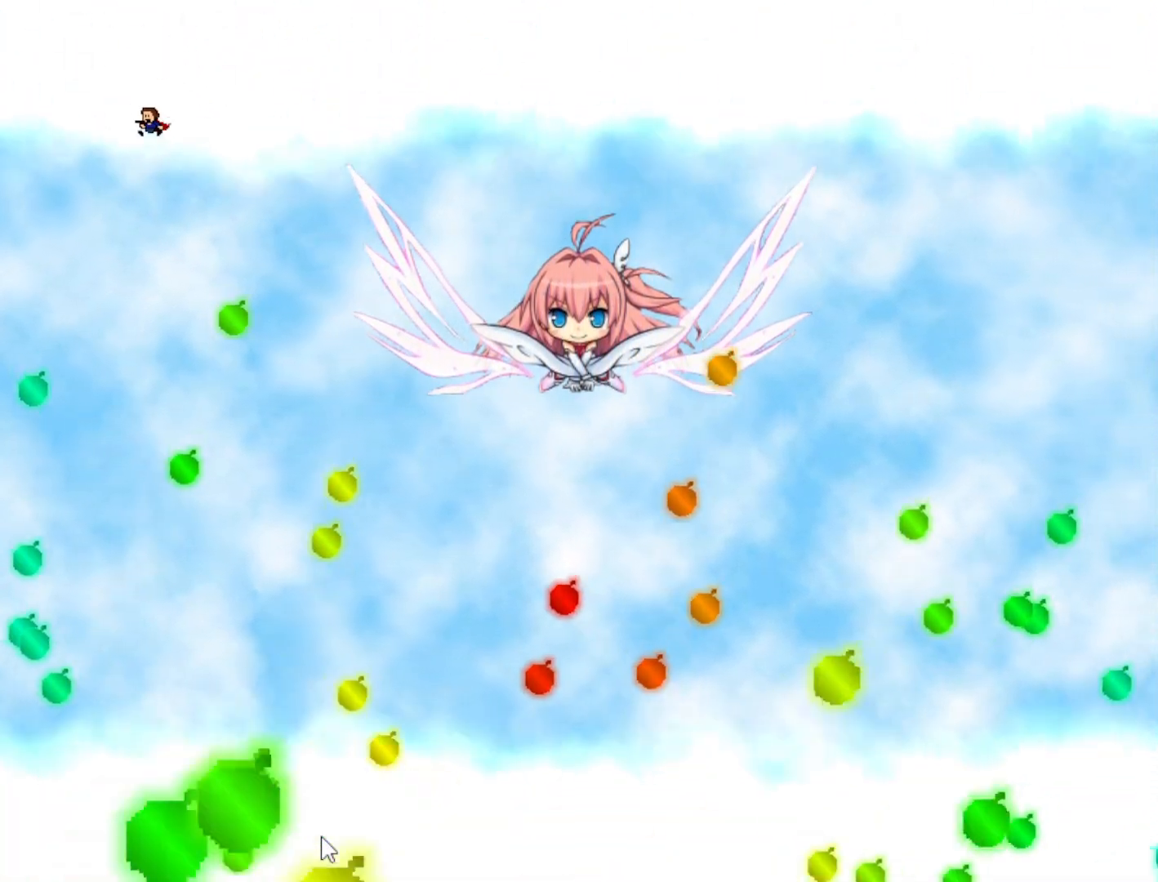
{"keys": [], "events": [[120, "left", "up"], [240, "left", "down"], [240, "shift", "down"], [300, "shift", "up"], [320, "left", "up"]]}
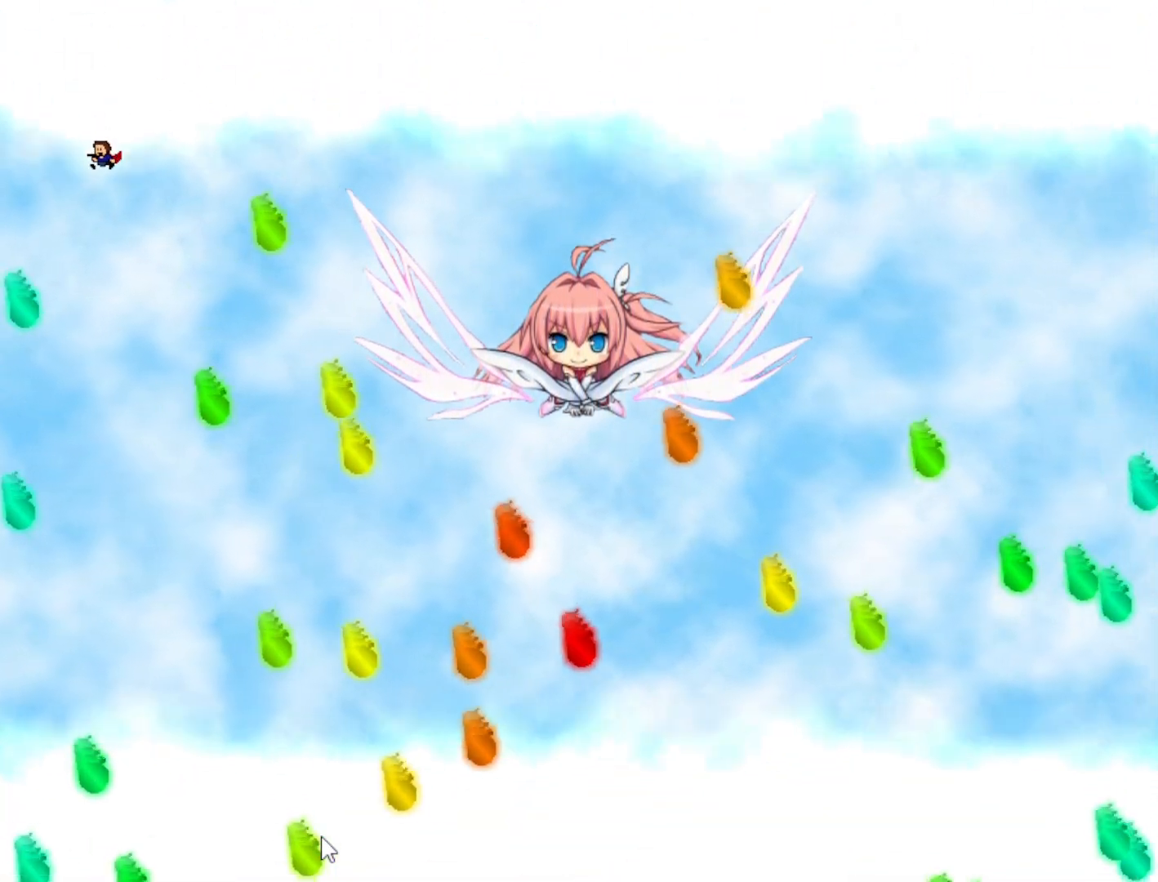
{"keys": [], "events": [[60, "left", "down"], [140, "left", "up"], [360, "shift", "down"], [420, "shift", "up"]]}
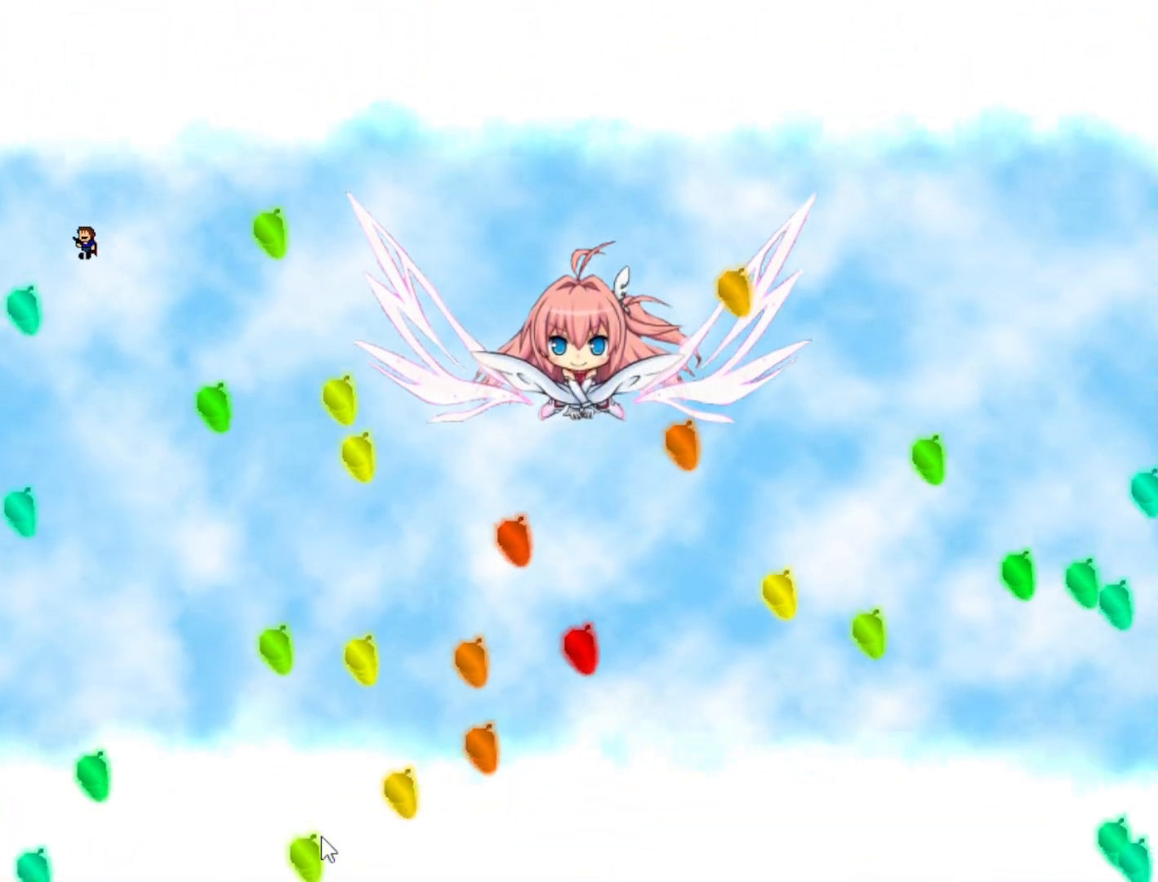
{"keys": [], "events": [[440, "shift", "down"], [480, "shift", "up"]]}
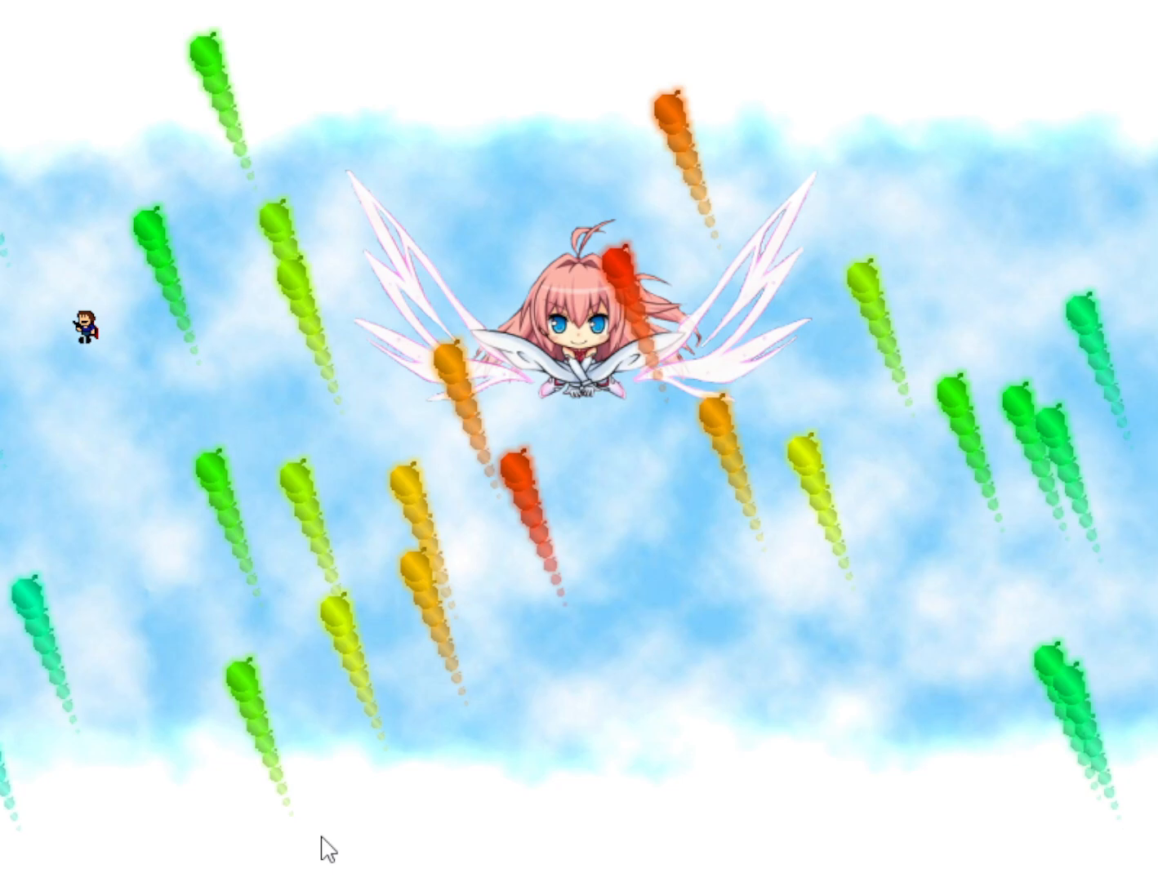
{"keys": [], "events": [[220, "left", "down"], [320, "left", "up"]]}
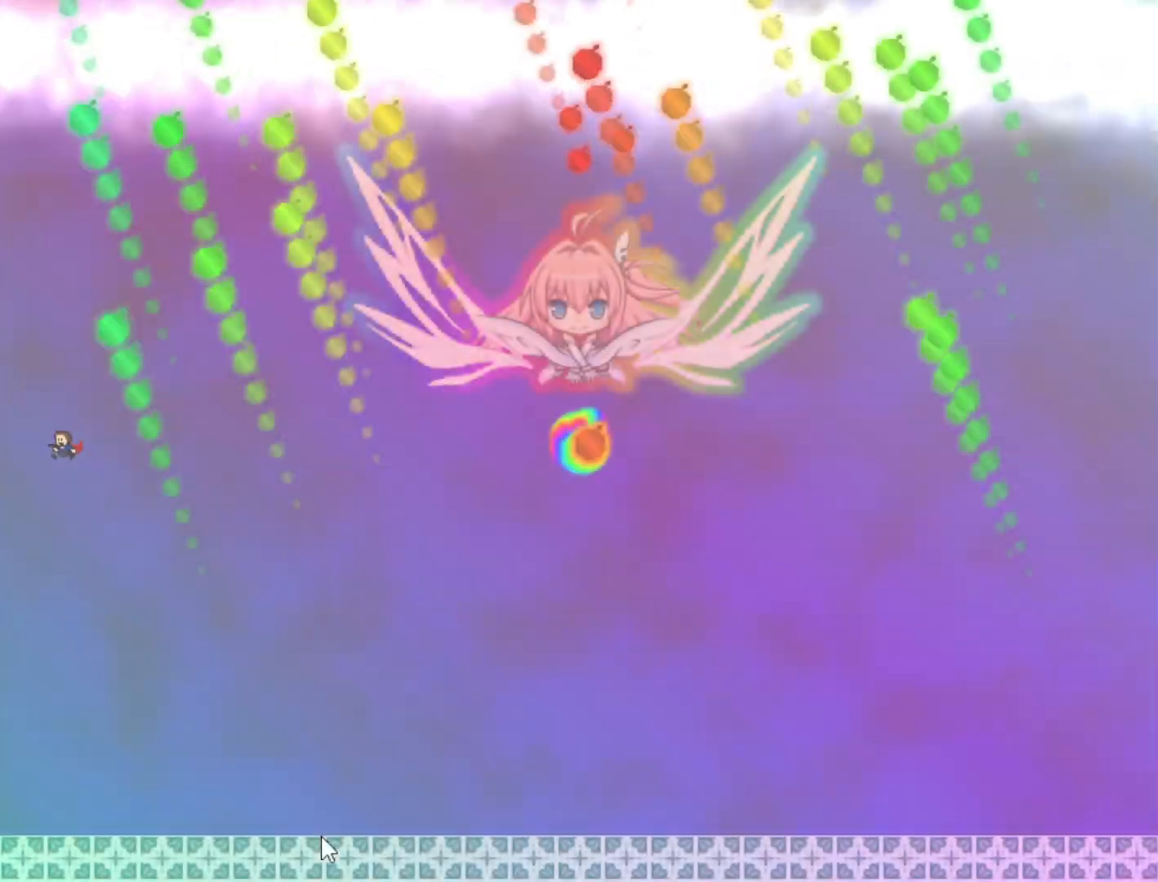
{"keys": [], "events": [[200, "right", "down"], [220, "shift", "down"], [280, "shift", "up"], [300, "right", "up"]]}
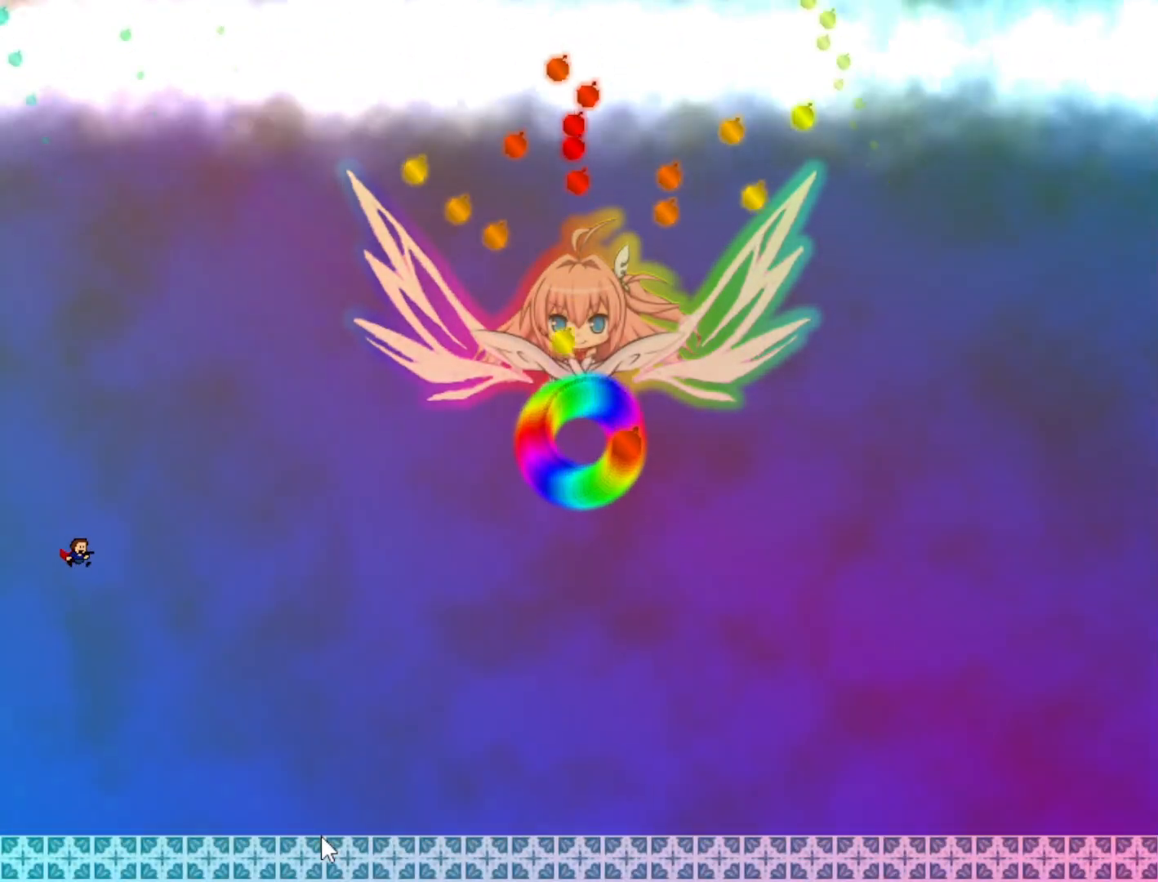
{"keys": [], "events": [[40, "right", "down"], [120, "right", "up"]]}
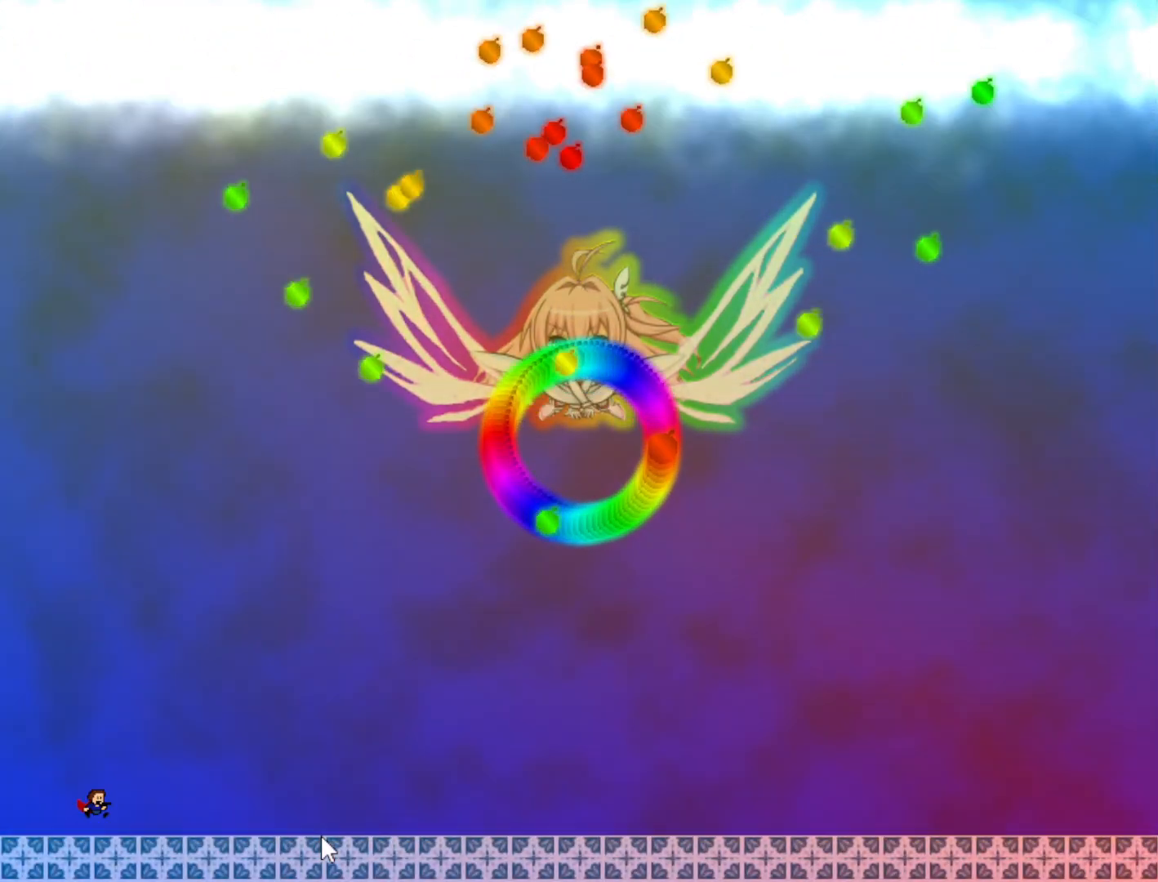
{"keys": [], "events": [[240, "right", "down"], [340, "right", "up"]]}
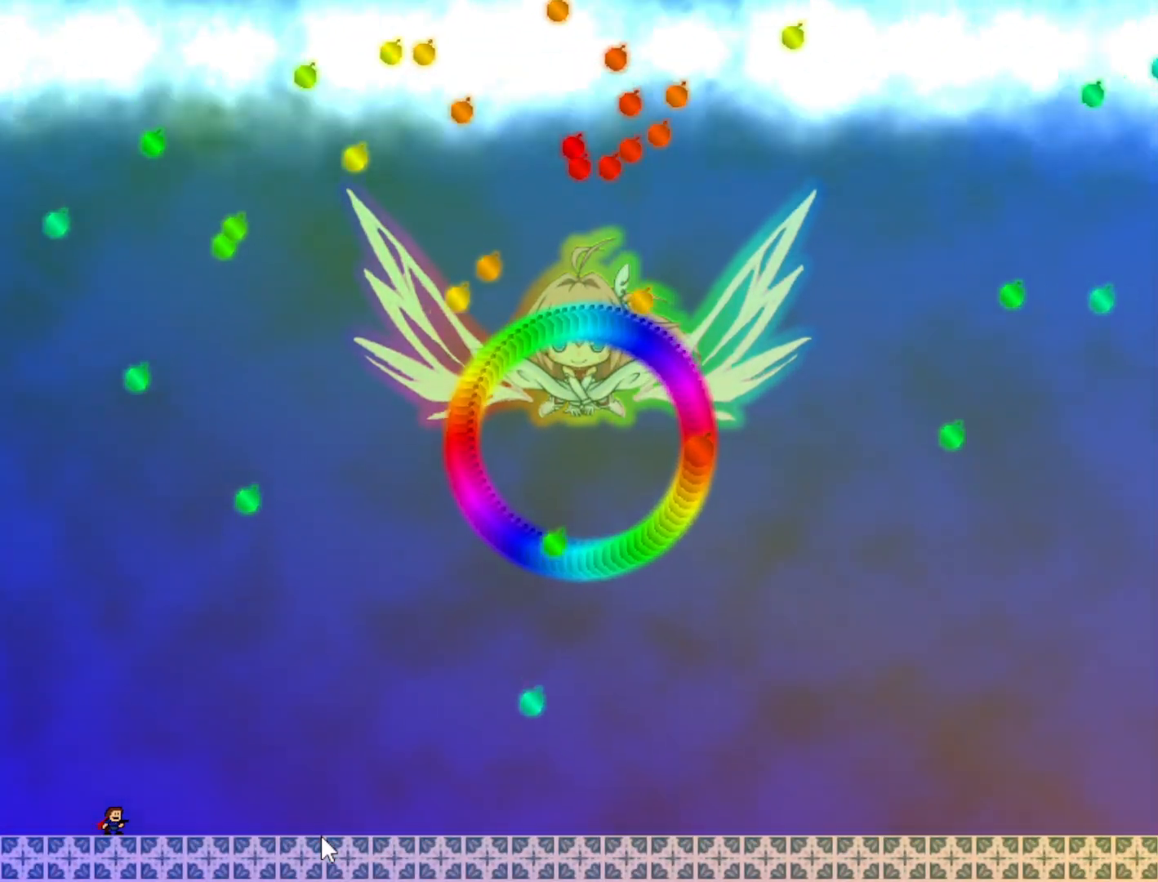
{"keys": [], "events": [[20, "right", "down"], [300, "right", "up"], [380, "right", "down"], [460, "right", "up"]]}
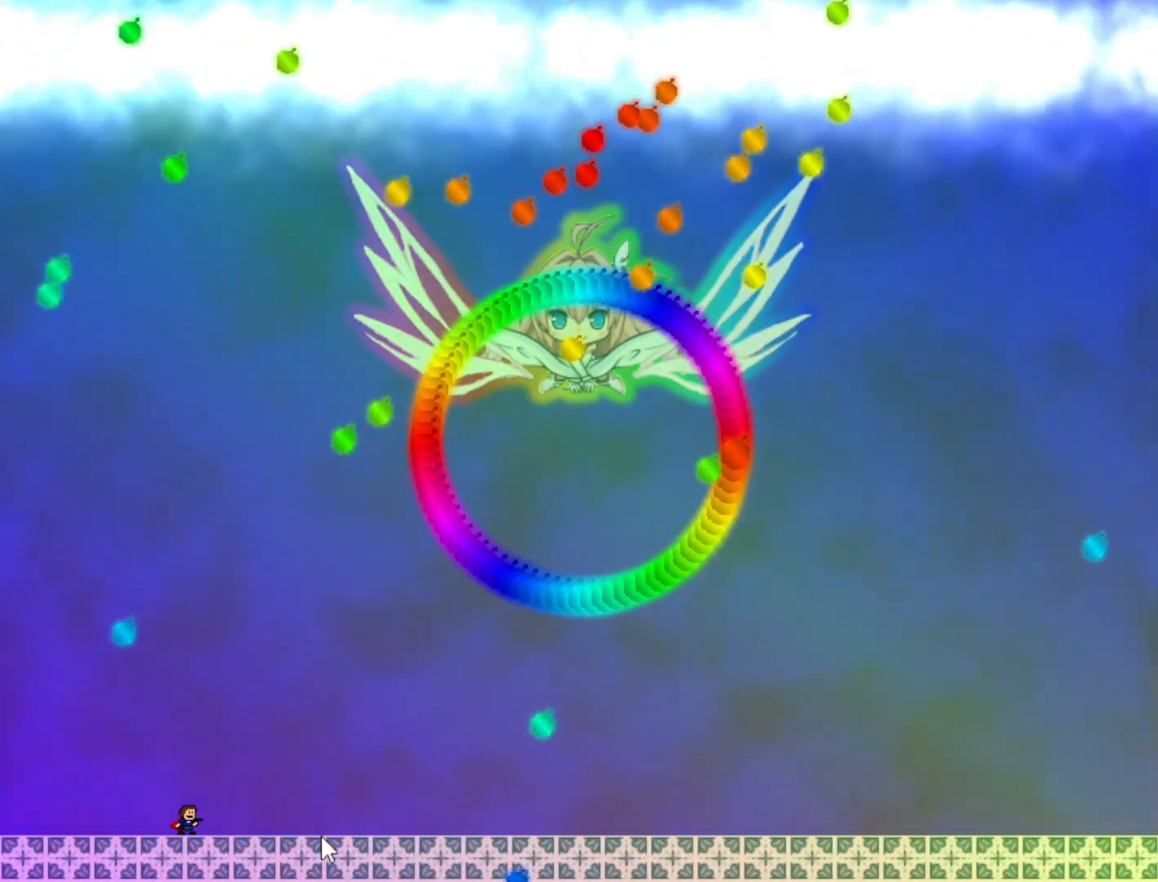
{"keys": [], "events": [[300, "left", "down"], [440, "left", "up"]]}
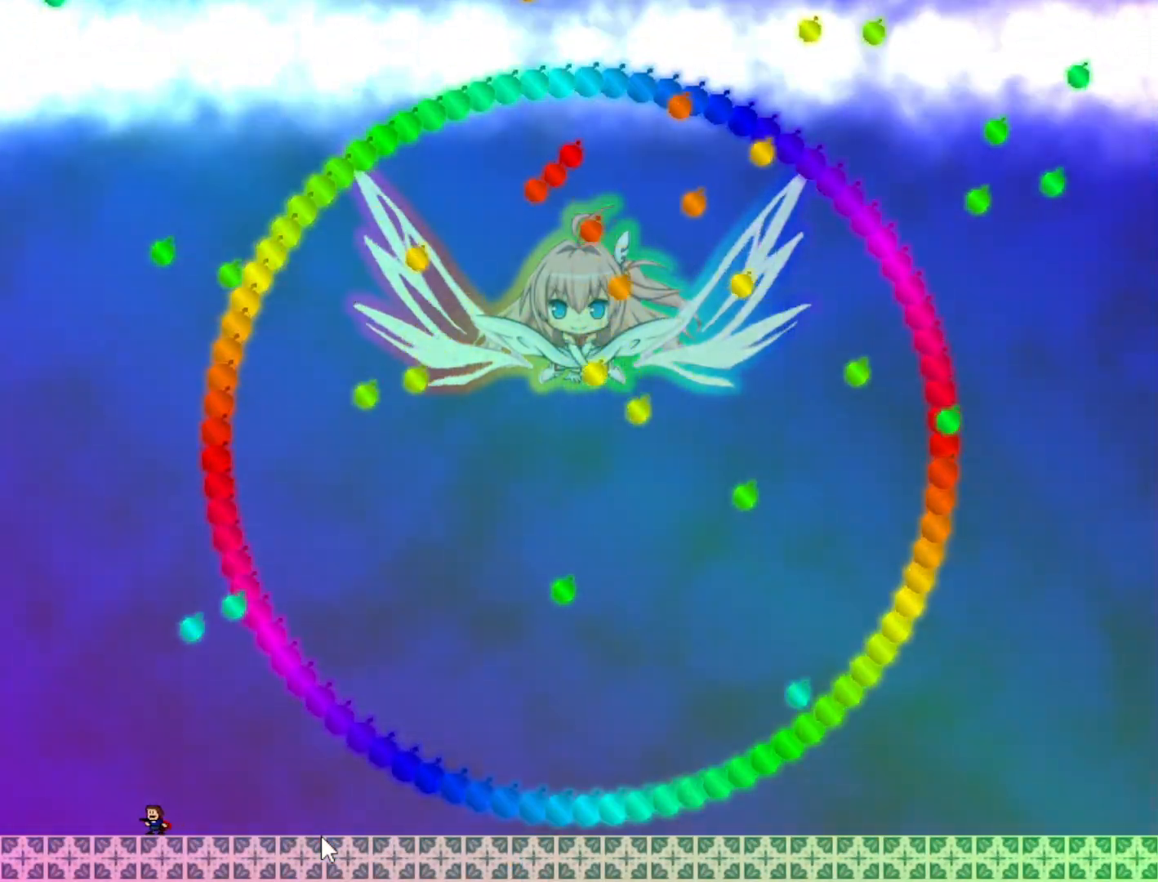
{"keys": ["right"], "events": [[20, "right", "down"], [200, "right", "up"], [500, "right", "down"]]}
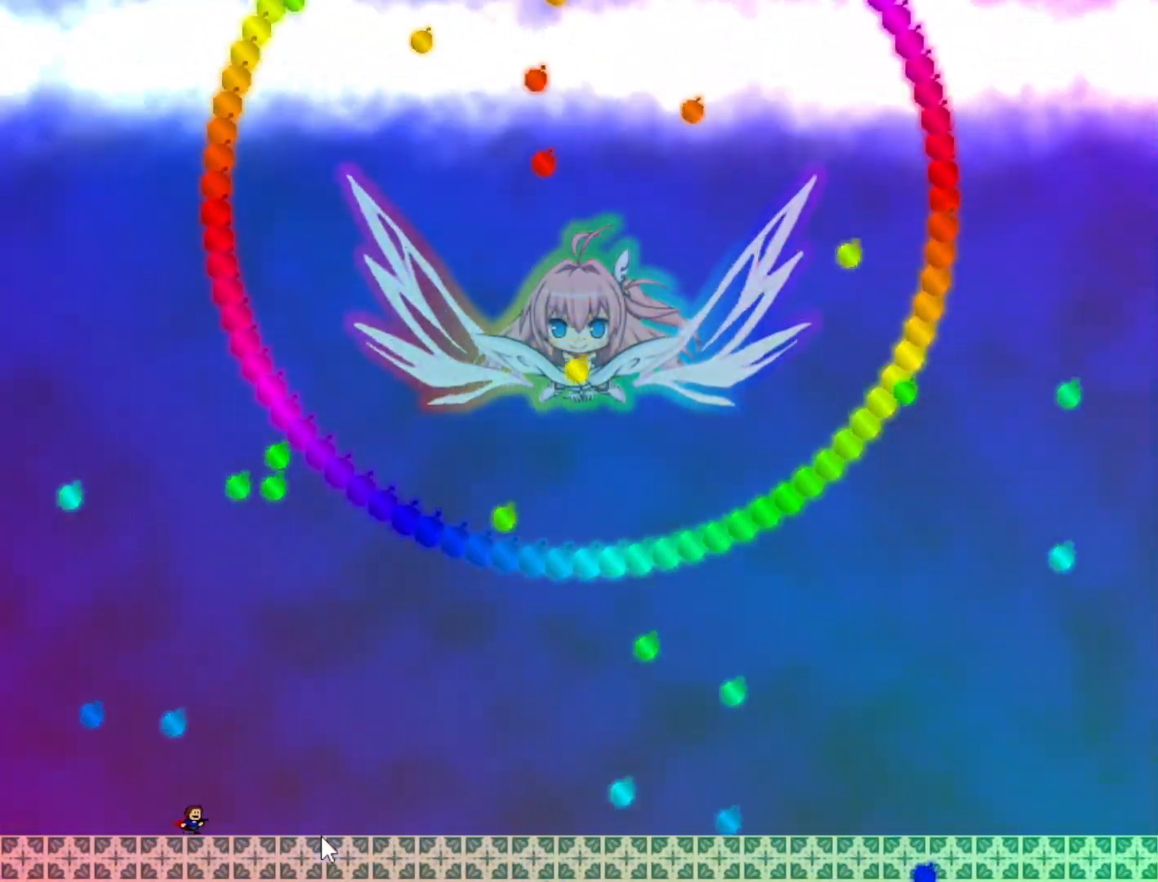
{"keys": ["left"], "events": [[60, "right", "up"], [200, "left", "down"], [400, "left", "up"], [460, "left", "down"]]}
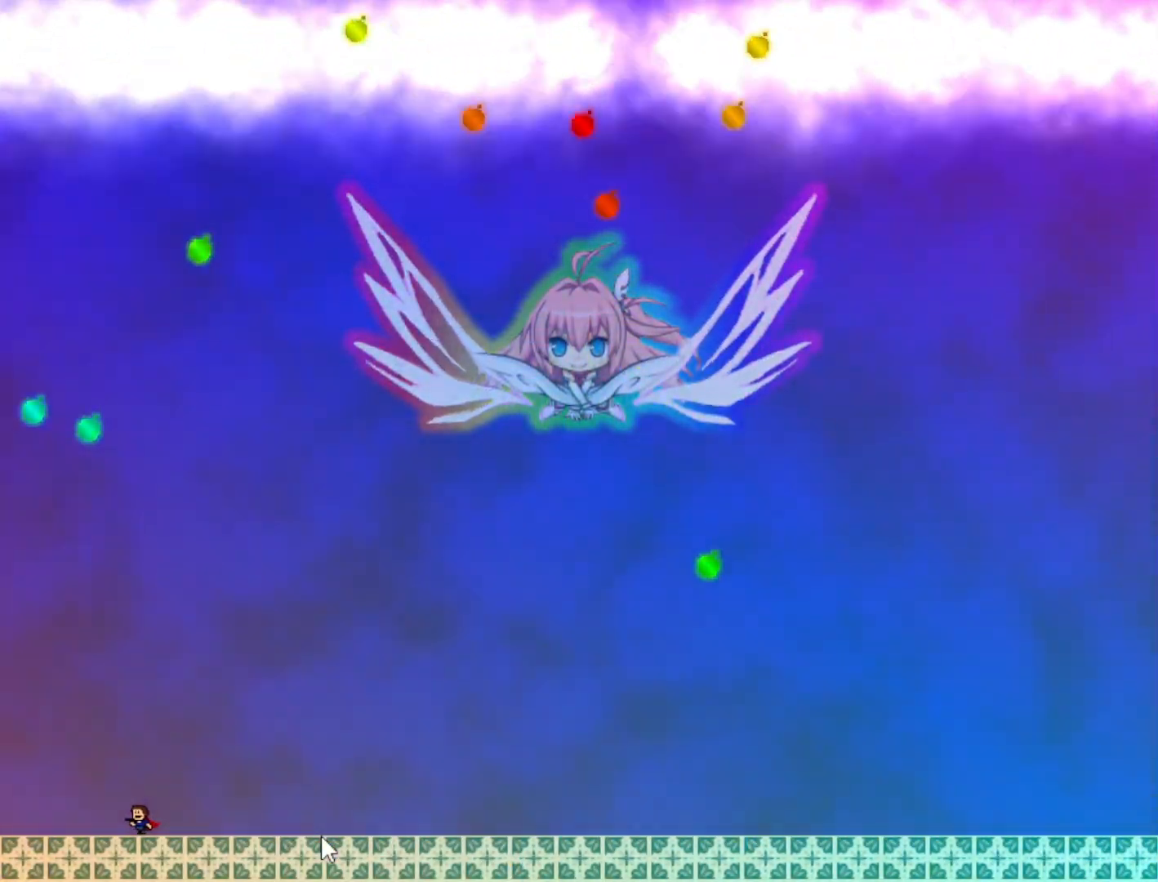
{"keys": [], "events": [[100, "left", "up"], [260, "left", "down"], [420, "left", "up"]]}
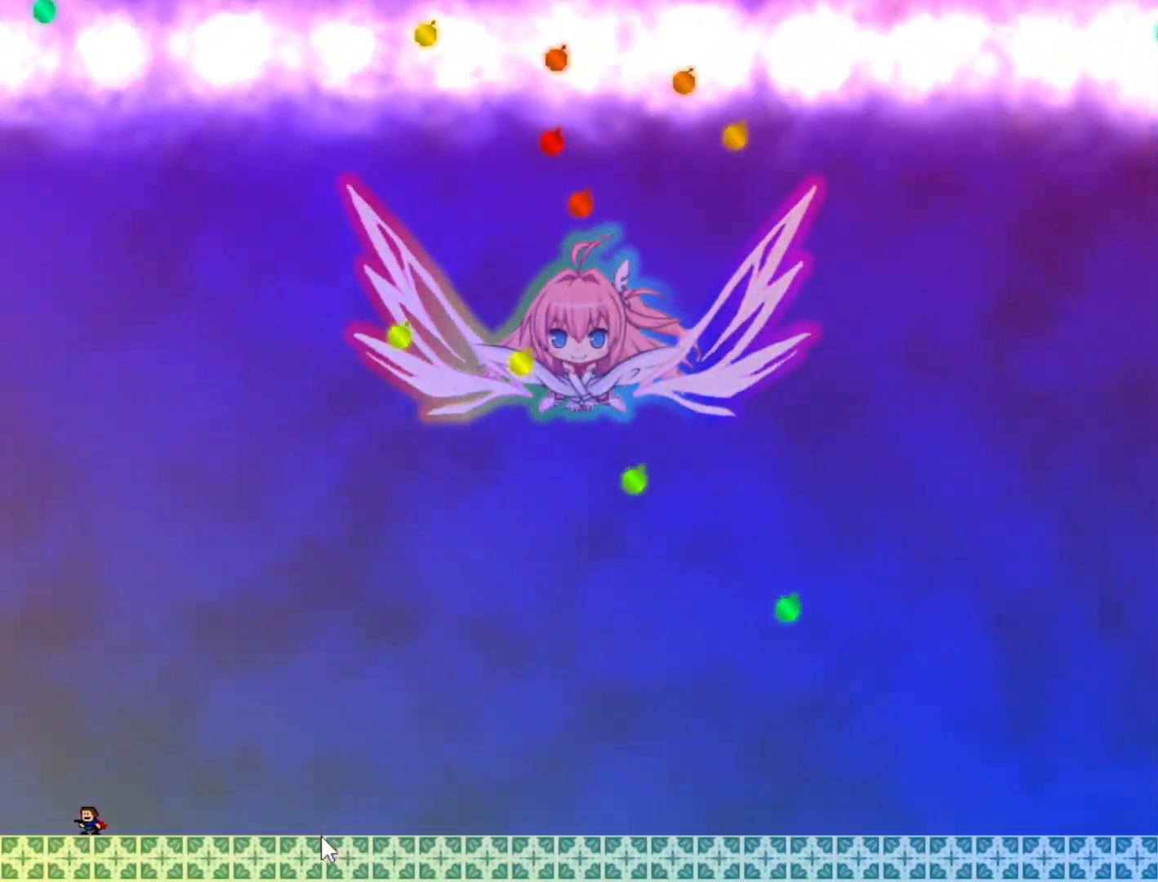
{"keys": ["left"], "events": [[80, "right", "down"], [200, "right", "up"], [300, "right", "down"], [360, "right", "up"], [440, "left", "down"]]}
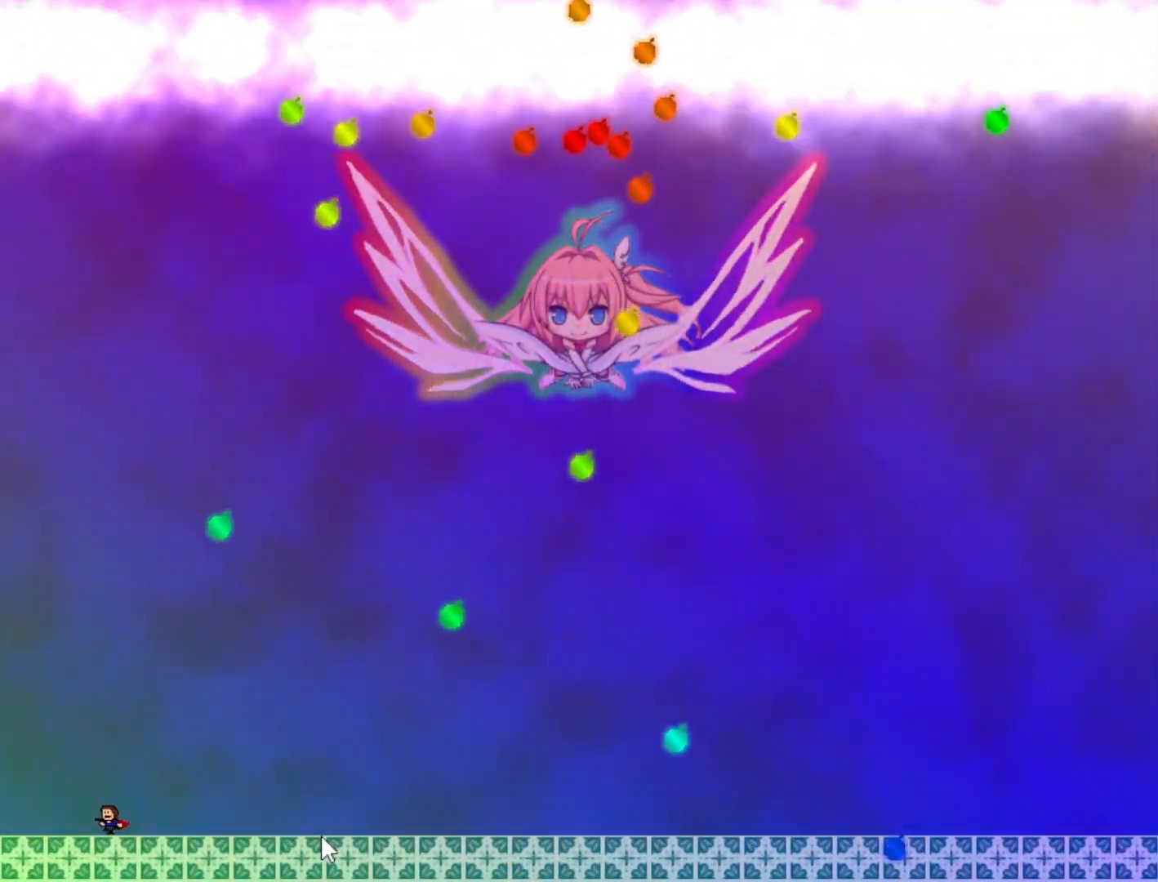
{"keys": ["right"], "events": [[100, "left", "up"], [120, "right", "down"], [220, "right", "up"], [340, "right", "down"], [440, "right", "up"], [500, "right", "down"]]}
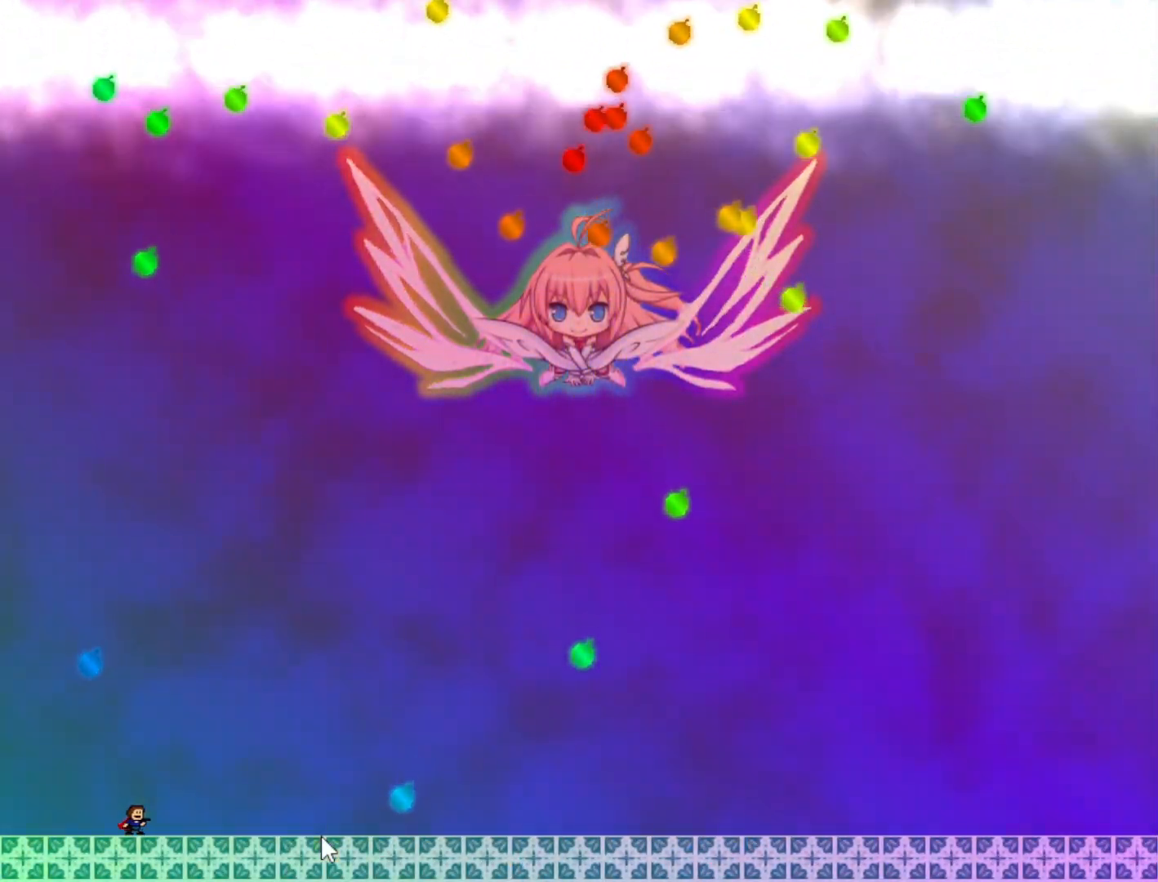
{"keys": [], "events": [[120, "right", "up"], [340, "left", "down"], [460, "left", "up"]]}
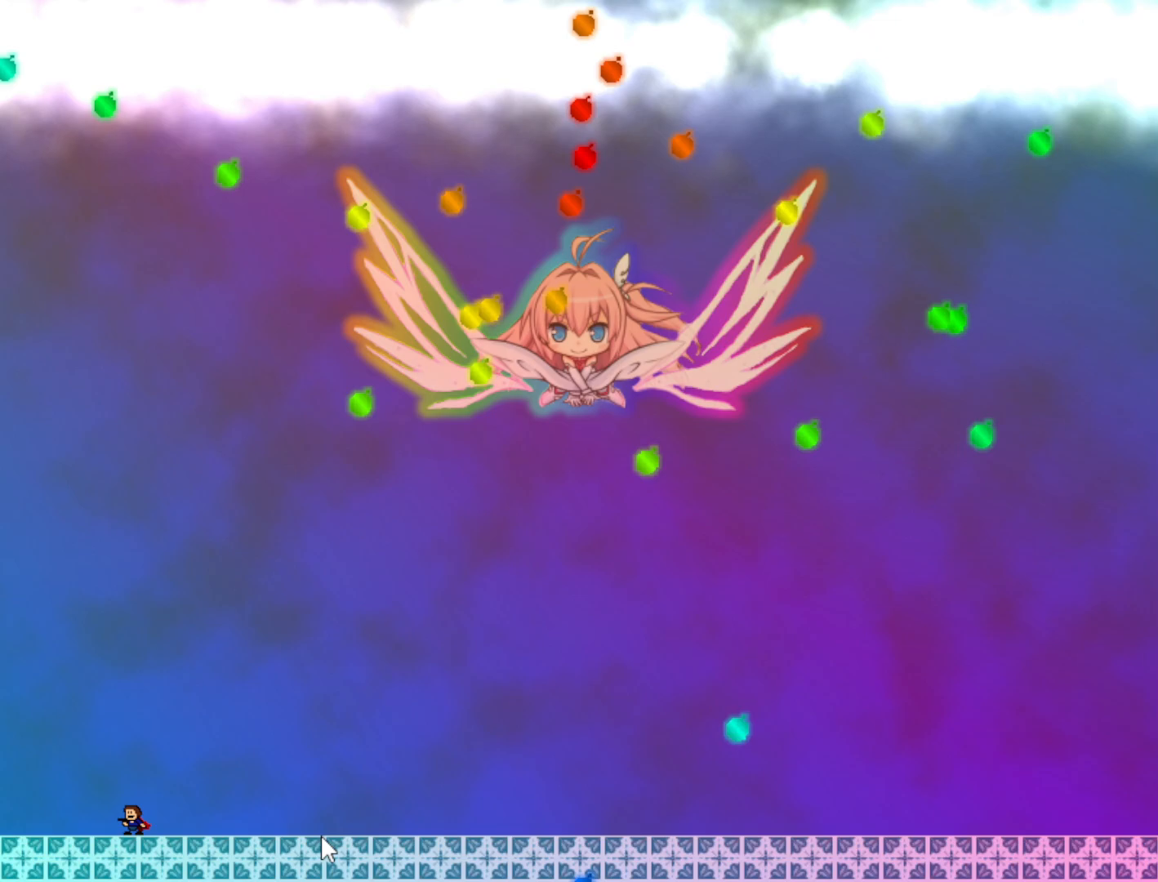
{"keys": ["left", "shift"], "events": [[60, "left", "down"], [320, "shift", "down"], [460, "shift", "up"], [500, "shift", "down"]]}
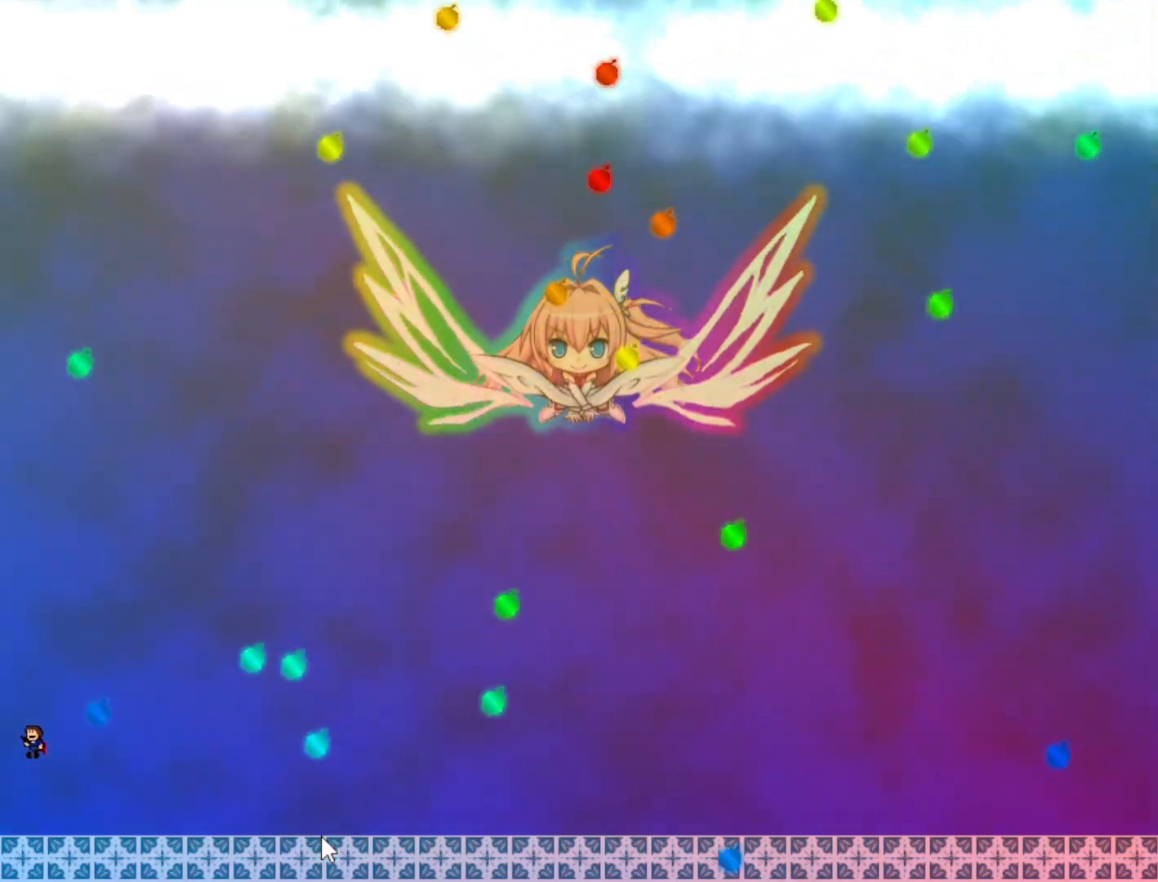
{"keys": ["right"], "events": [[80, "shift", "up"], [120, "left", "up"], [160, "right", "down"], [280, "right", "up"], [340, "right", "down"], [460, "right", "up"], [500, "right", "down"]]}
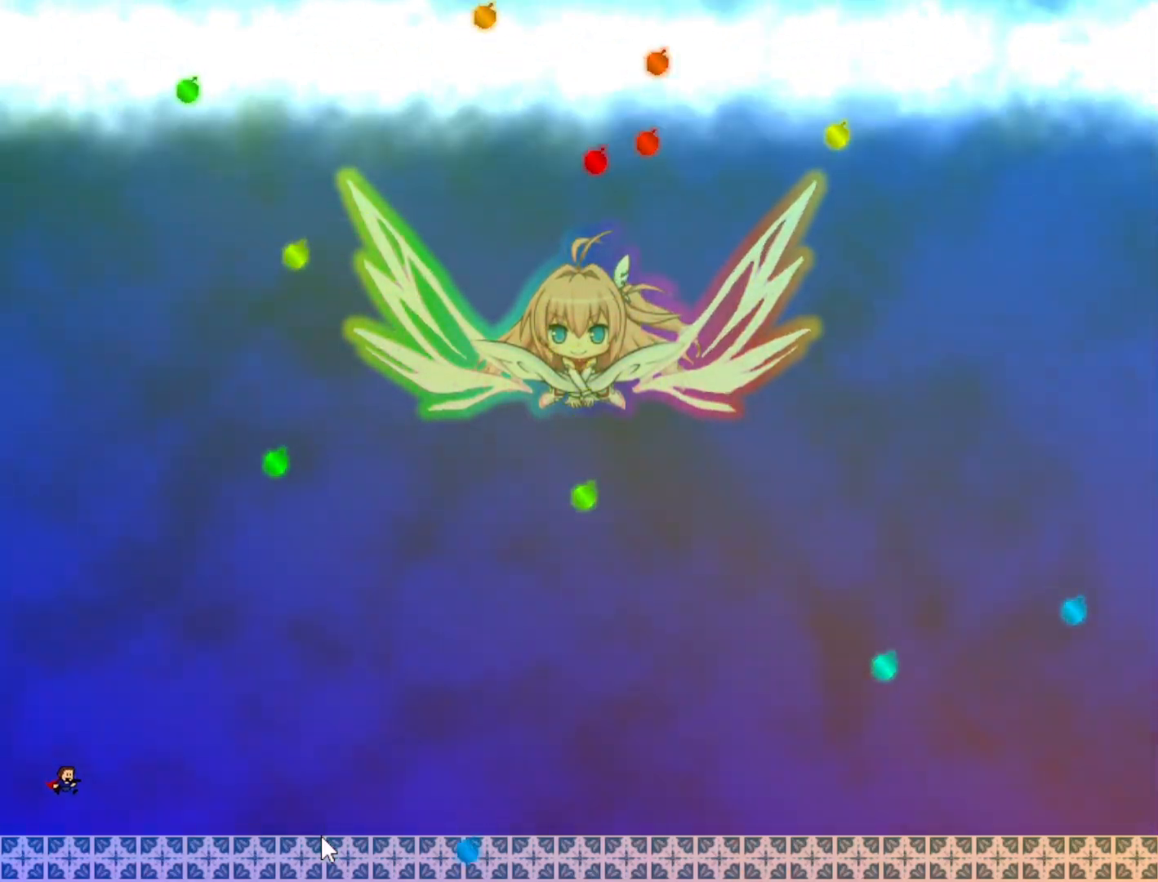
{"keys": ["left"], "events": [[260, "right", "up"], [300, "left", "down"]]}
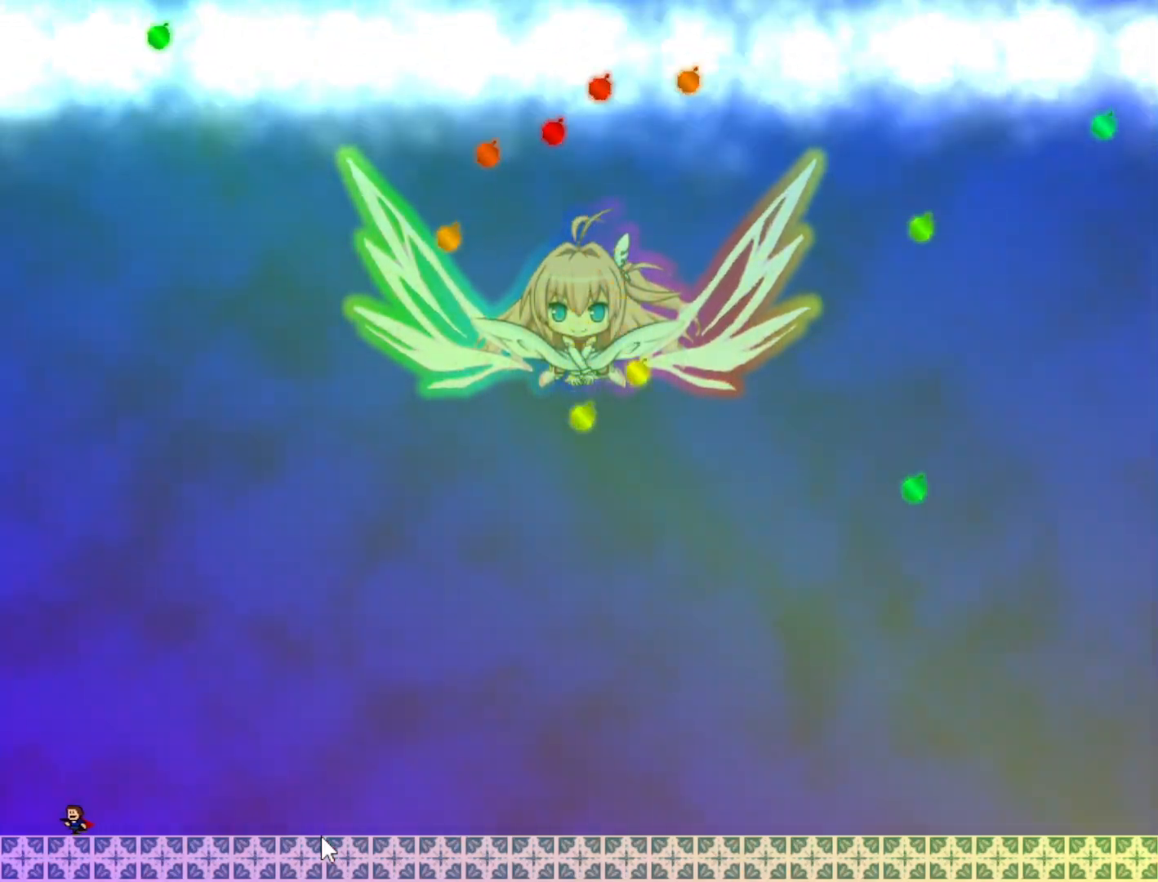
{"keys": [], "events": [[60, "left", "up"], [100, "right", "down"], [200, "right", "up"], [420, "right", "down"], [480, "right", "up"]]}
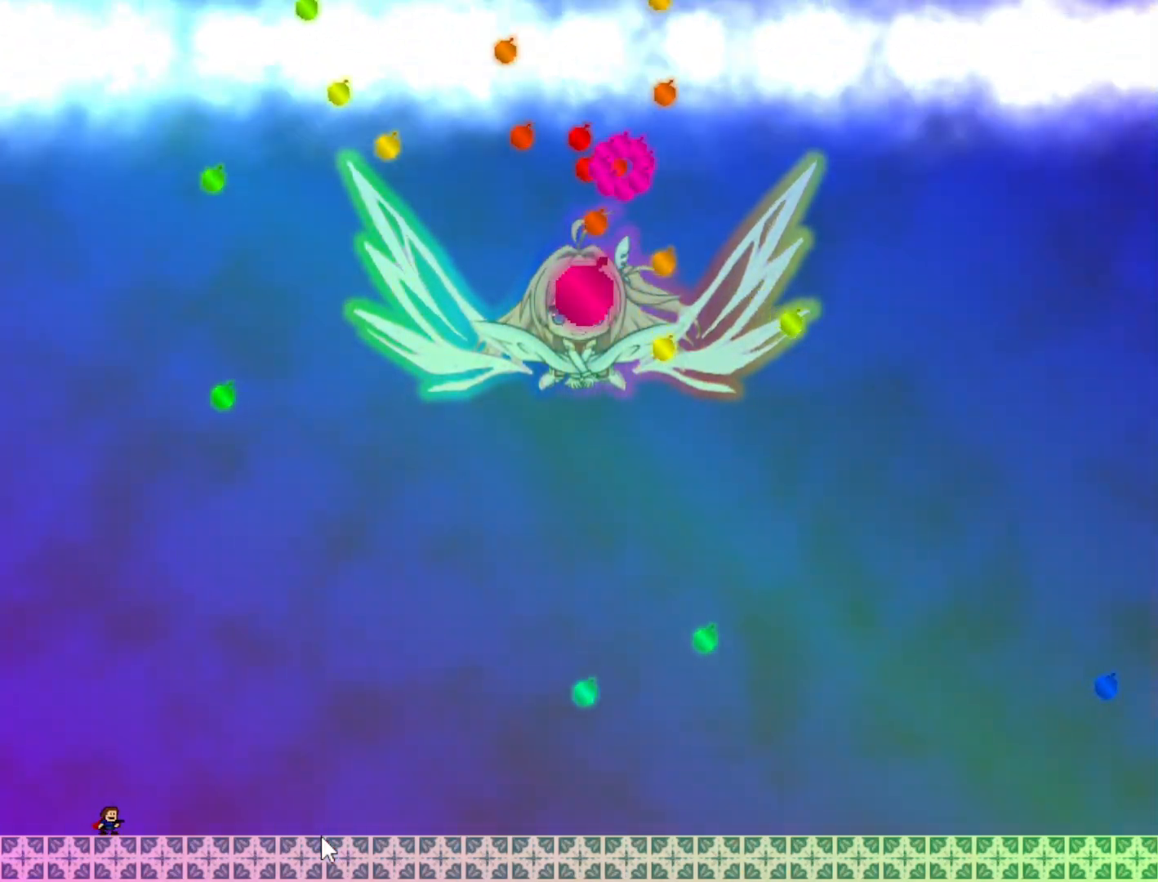
{"keys": [], "events": [[120, "right", "down"], [220, "right", "up"], [360, "left", "down"], [500, "left", "up"]]}
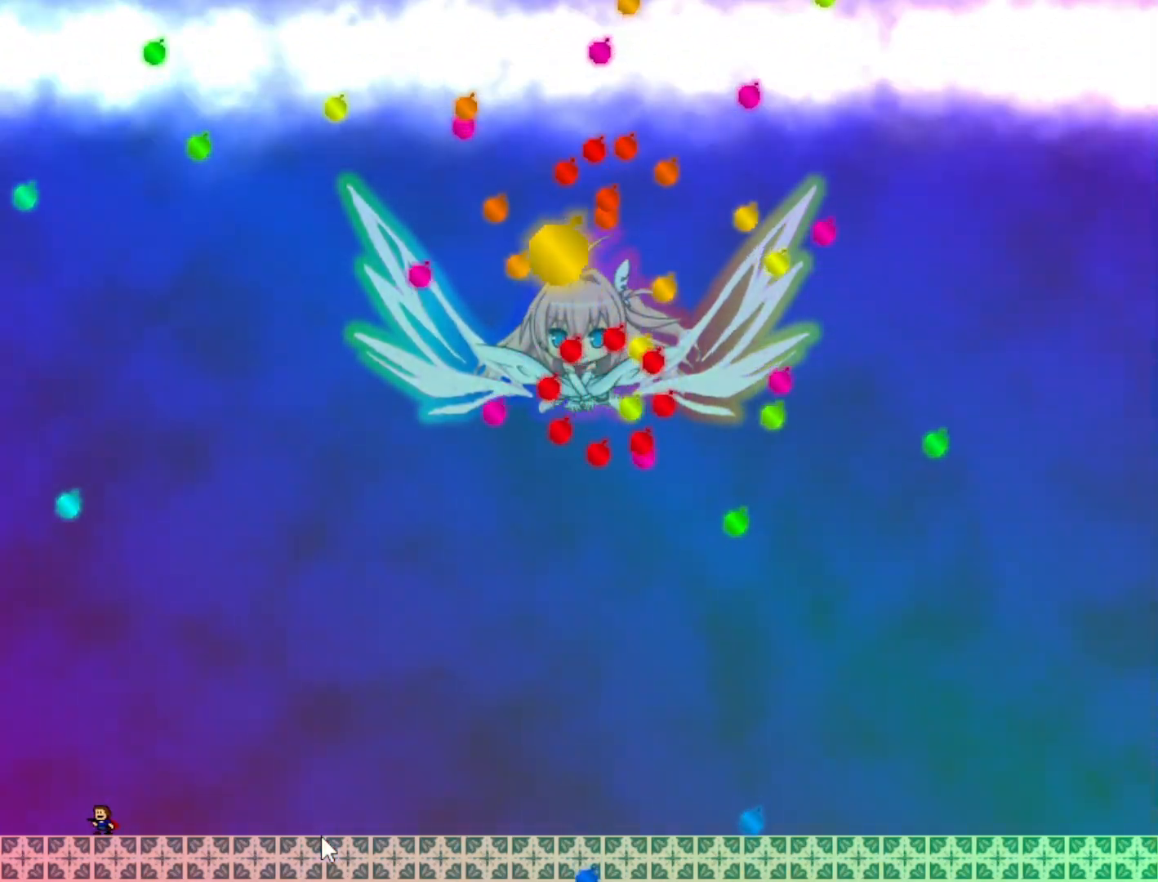
{"keys": [], "events": [[20, "right", "down"], [140, "right", "up"], [240, "right", "down"], [300, "right", "up"], [340, "left", "down"], [480, "left", "up"]]}
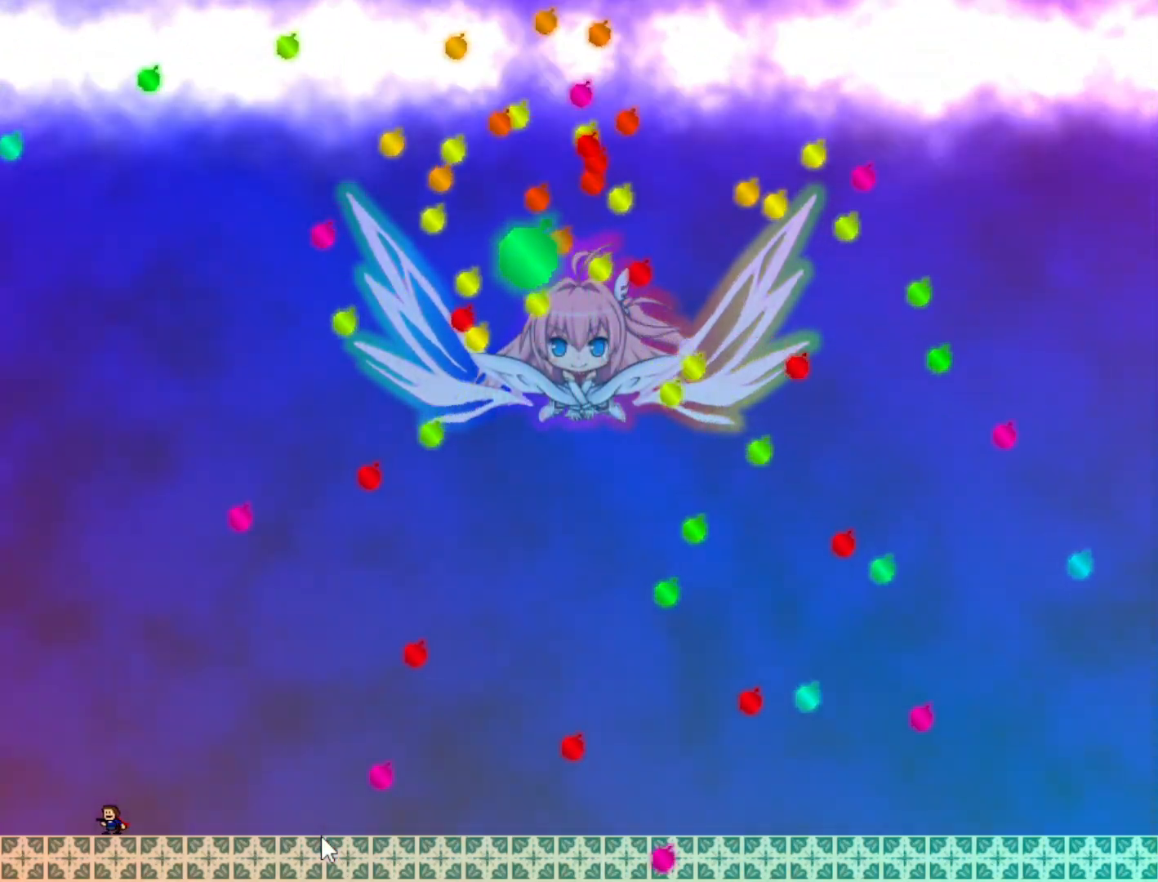
{"keys": ["right"], "events": [[60, "right", "down"], [400, "right", "up"], [480, "right", "down"]]}
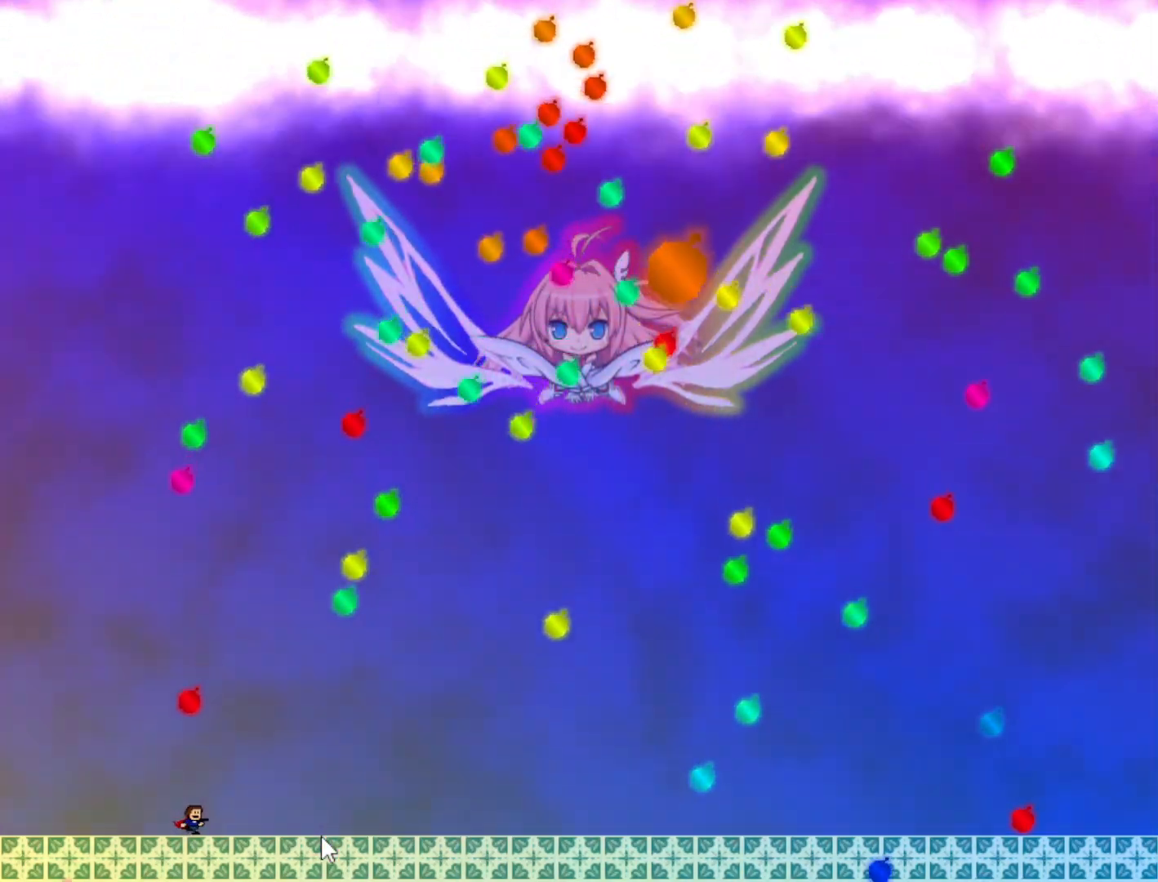
{"keys": ["left"], "events": [[40, "right", "up"], [160, "left", "down"], [240, "left", "up"], [280, "left", "down"], [340, "left", "up"], [420, "left", "down"]]}
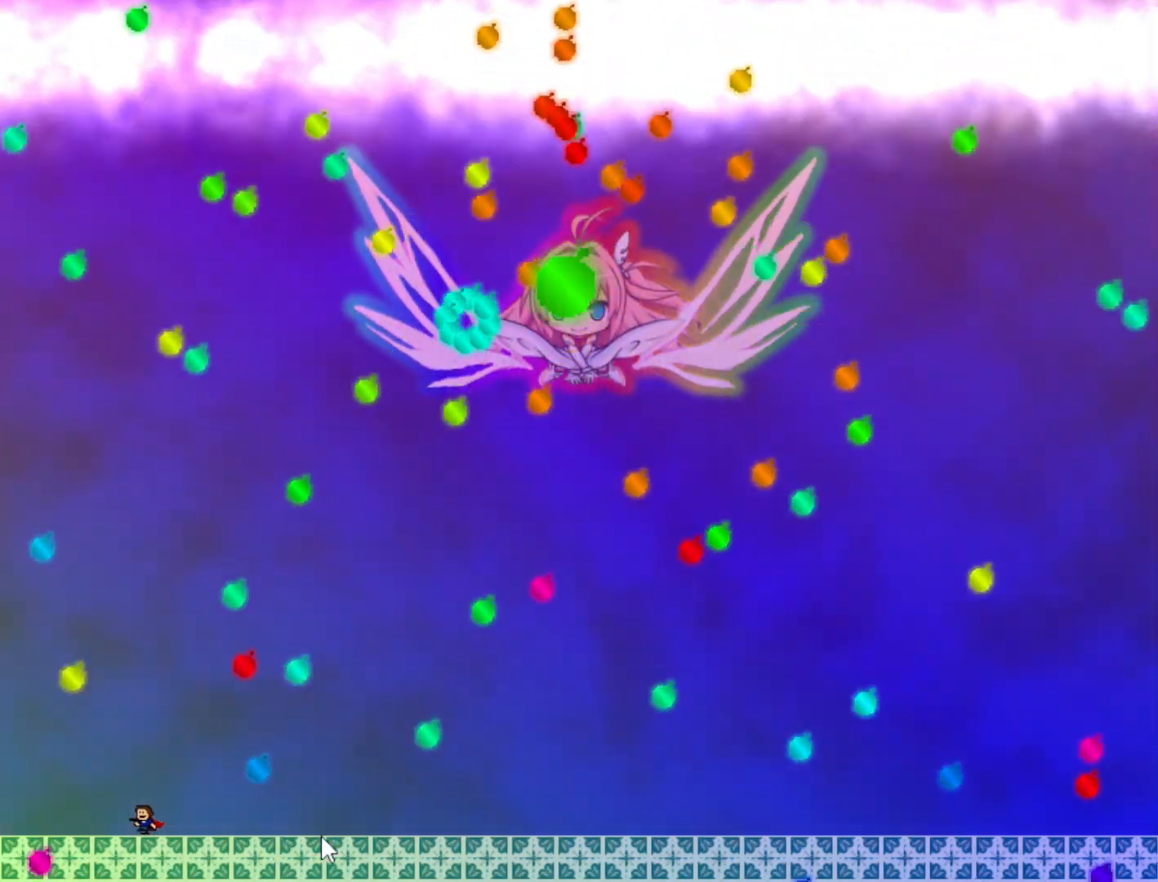
{"keys": ["left", "shift"], "events": [[60, "shift", "down"], [260, "shift", "up"], [300, "left", "up"], [320, "right", "down"], [420, "right", "up"], [500, "left", "down"], [500, "shift", "down"]]}
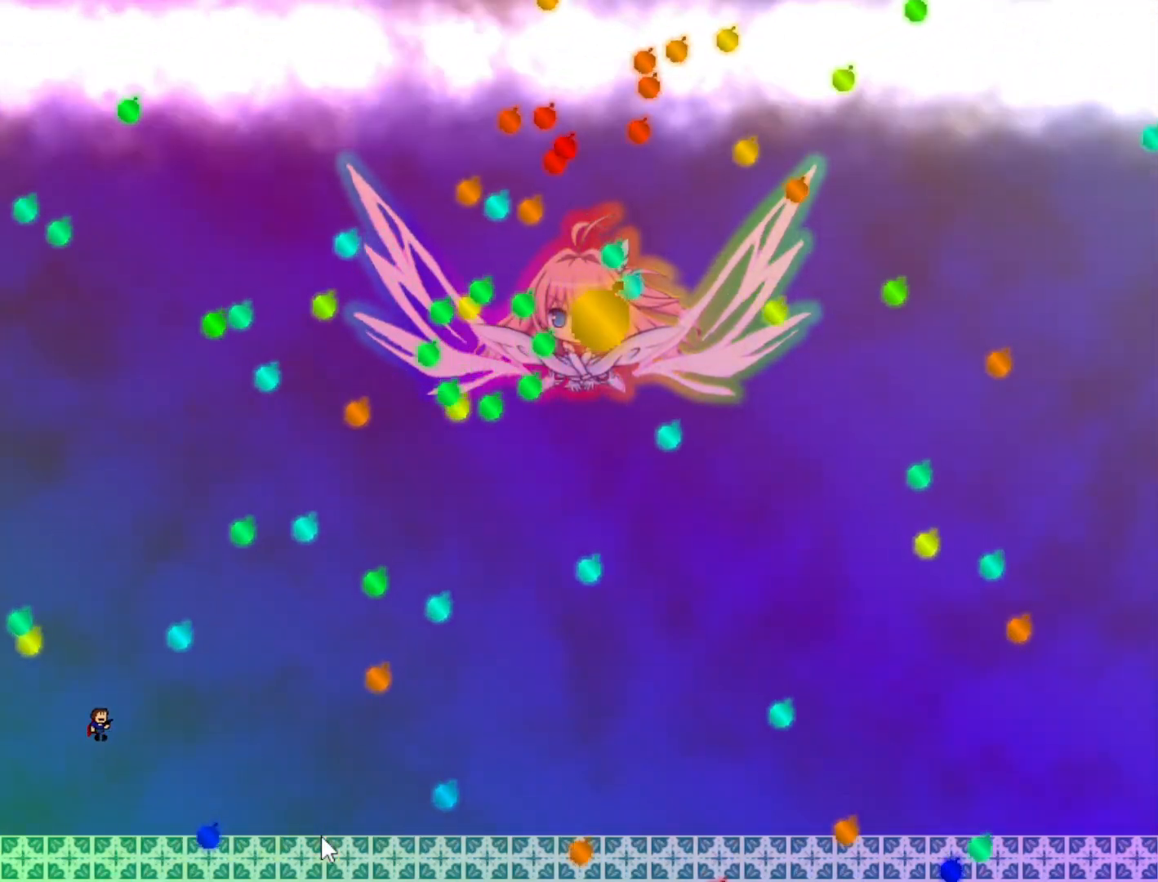
{"keys": ["left"], "events": [[140, "shift", "up"], [360, "shift", "down"], [420, "shift", "up"]]}